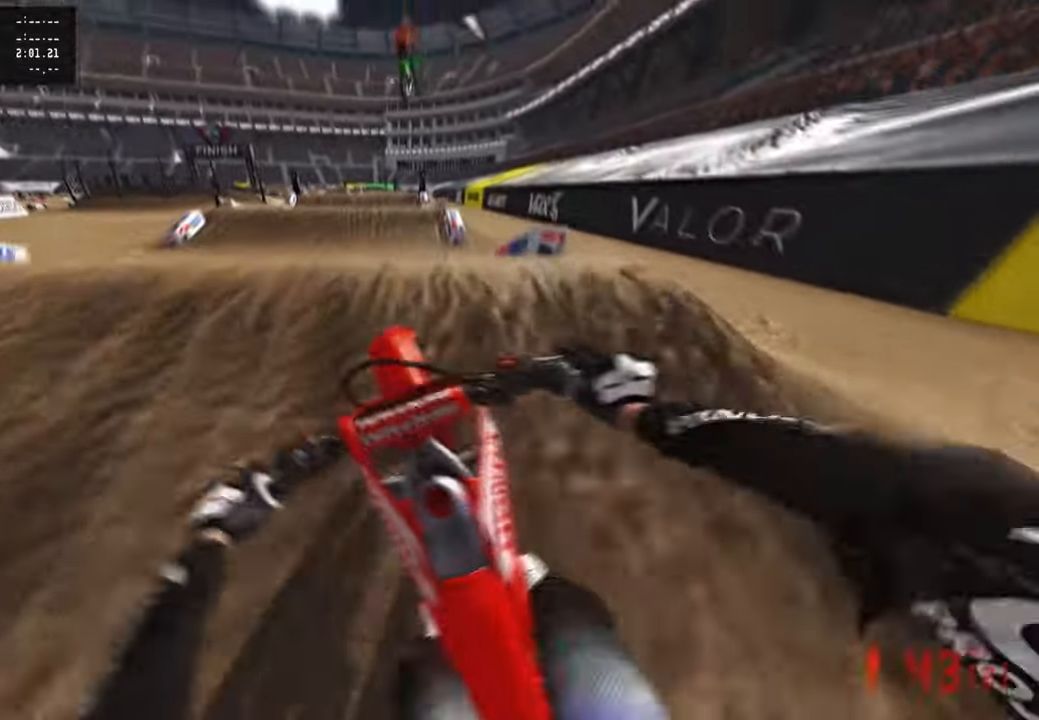
Gameplay with a controller (PlayStation layout); each line is a JSON object with the inputs held at the frame after it. "events" lists button and stick changes between this image and that frame as [ms after this image, input, new state], when the widget could be followed in between.
{"buttons": [], "left_stick": "up-left", "right_stick": "up", "events": [[50, "left_stick", "up-left"], [133, "right_stick", "up"], [333, "R3", "down"], [383, "R2", "up"], [466, "R3", "up"]]}
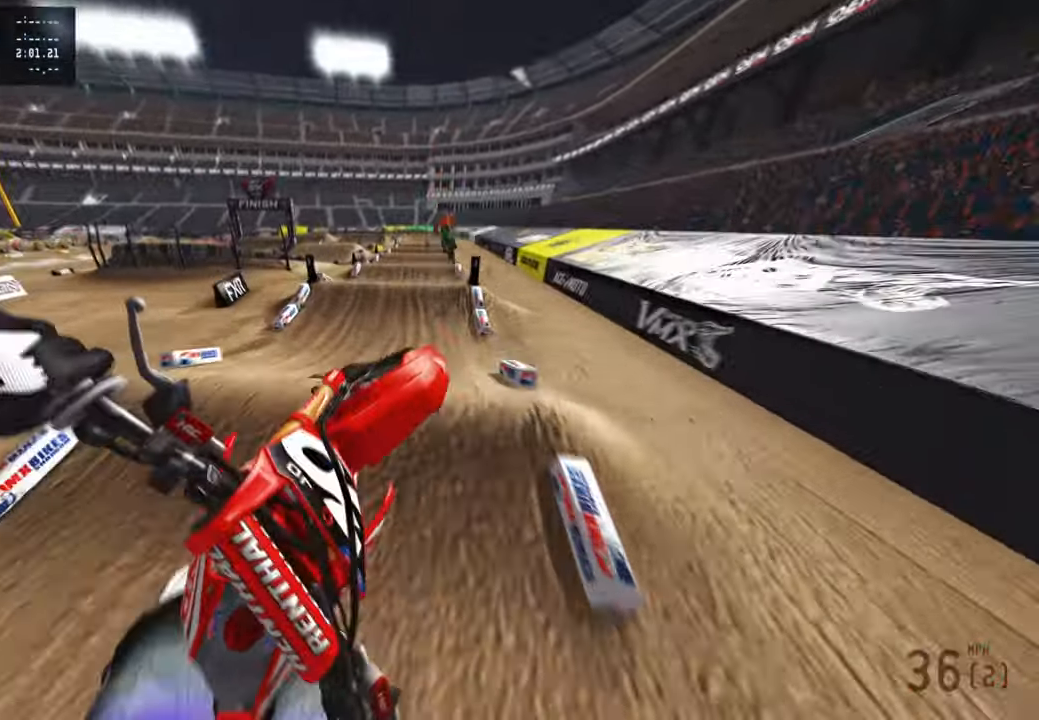
{"buttons": [], "left_stick": "up-left", "right_stick": "up", "events": []}
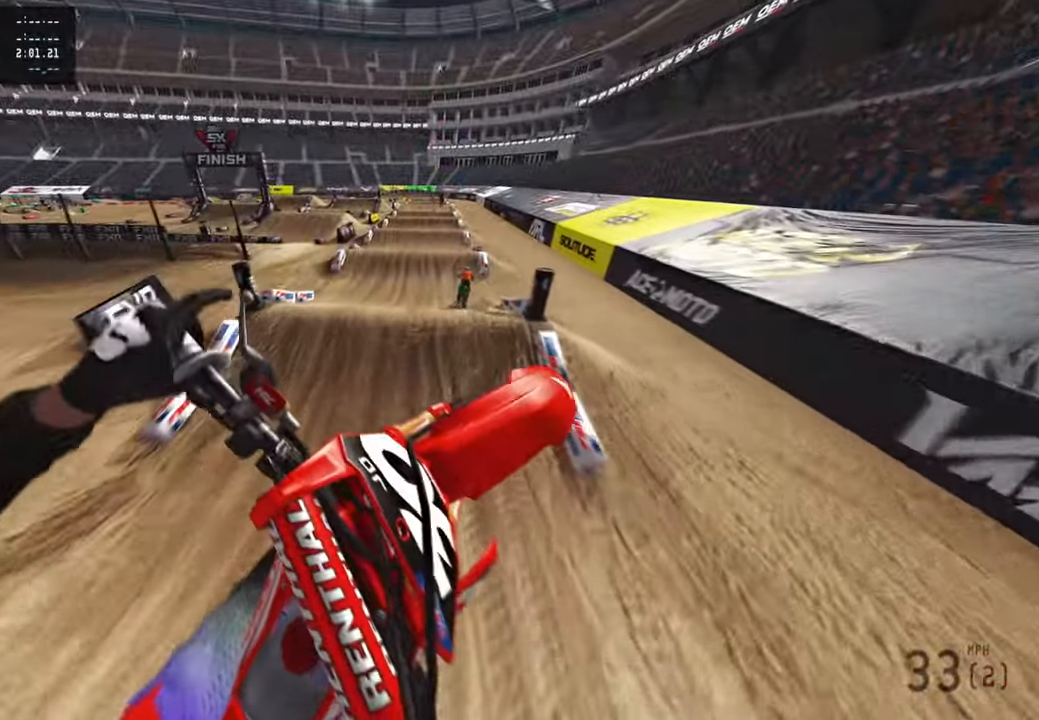
{"buttons": ["R2"], "left_stick": "up", "right_stick": "down-left", "events": [[83, "left_stick", "up"], [166, "R2", "down"], [250, "right_stick", "center"], [450, "right_stick", "down-left"]]}
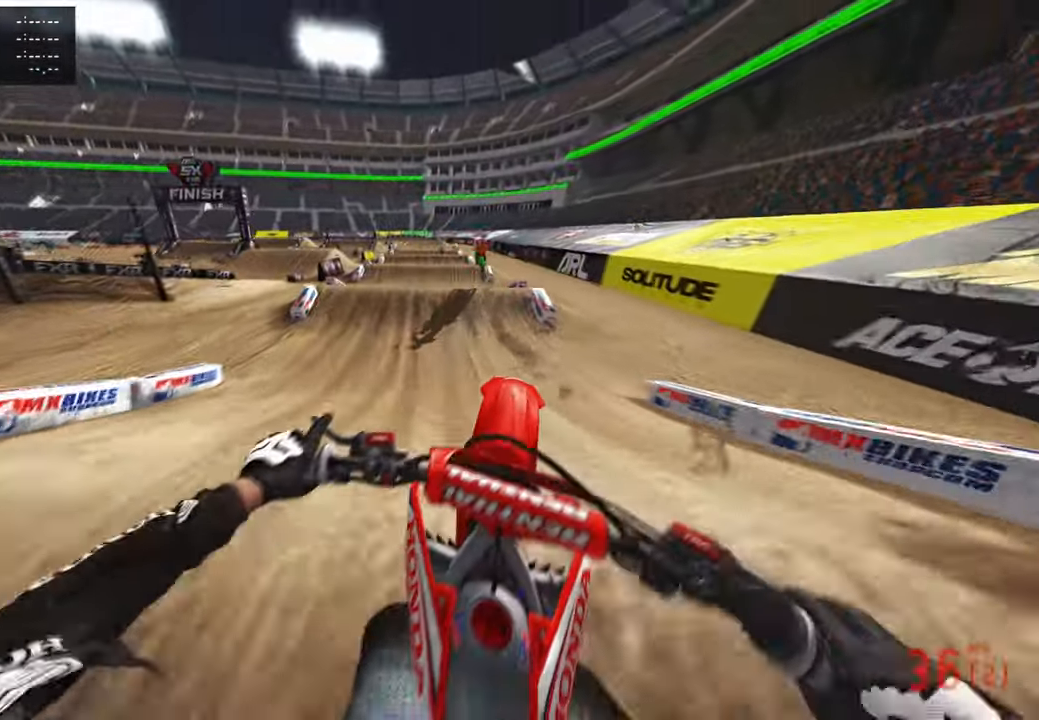
{"buttons": ["R2"], "left_stick": "center", "right_stick": "up", "events": [[83, "R3", "down"], [200, "R3", "up"], [316, "left_stick", "center"], [416, "right_stick", "center"], [500, "right_stick", "up"]]}
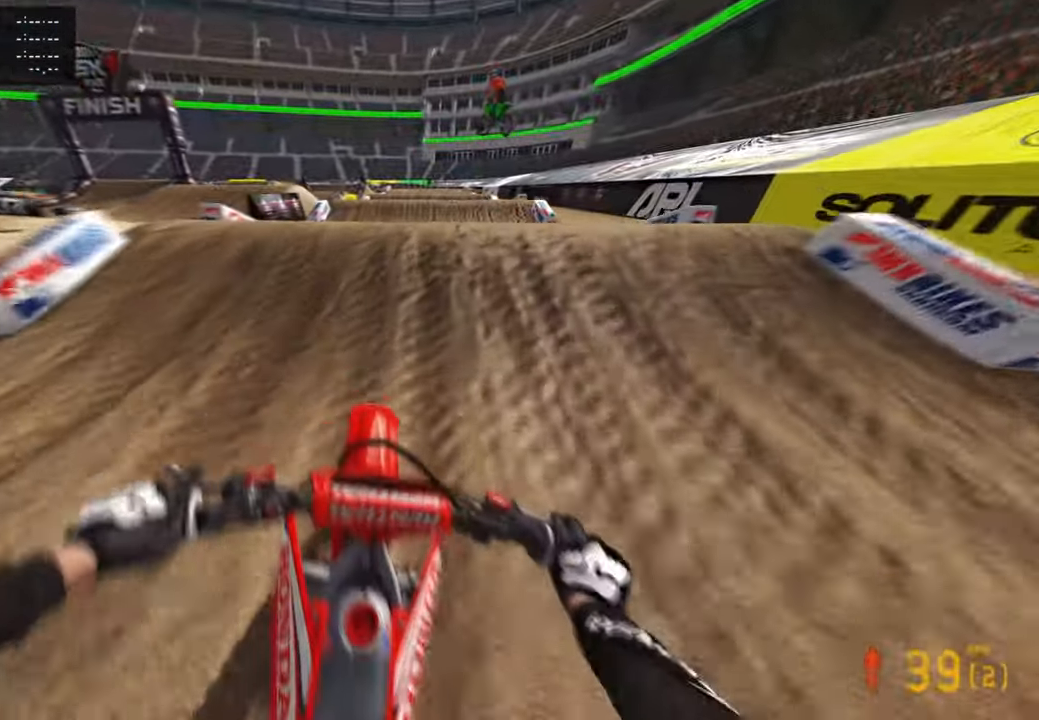
{"buttons": ["R2"], "left_stick": "center", "right_stick": "up", "events": []}
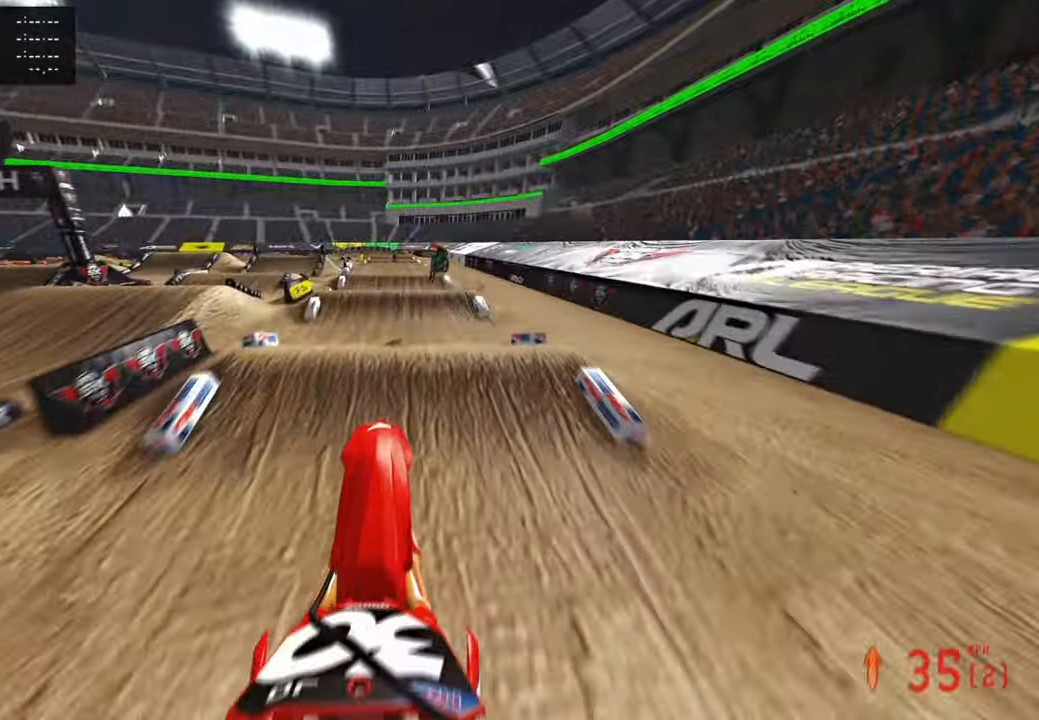
{"buttons": ["R2"], "left_stick": "center", "right_stick": "up", "events": [[50, "R3", "down"], [166, "R3", "up"]]}
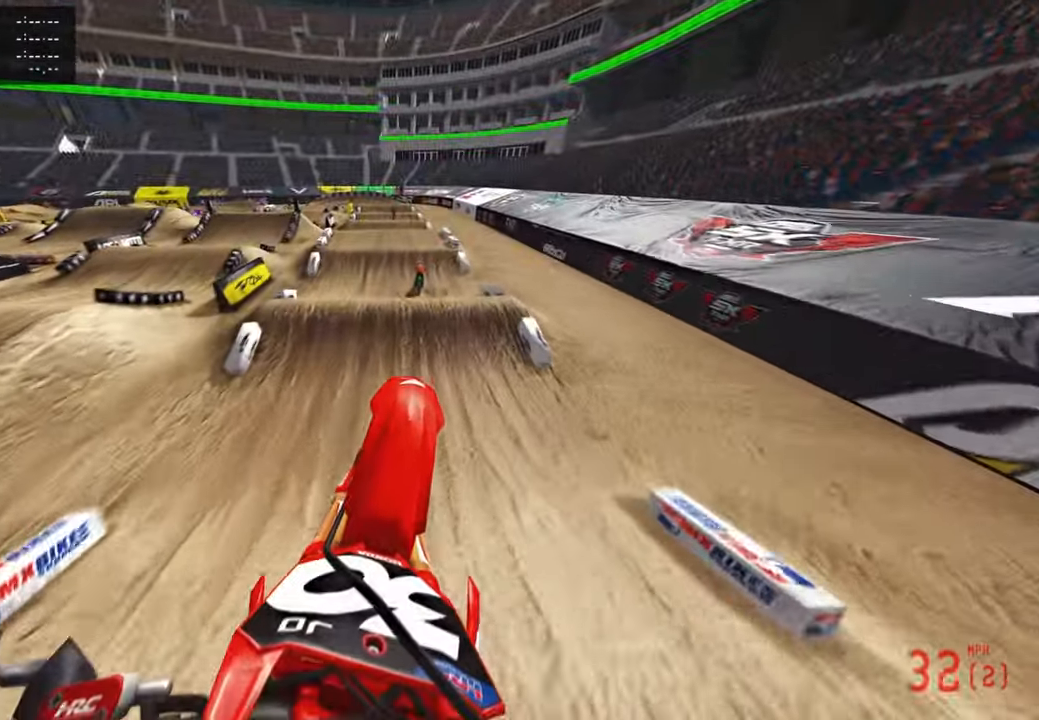
{"buttons": ["L2"], "left_stick": "center", "right_stick": "down", "events": [[200, "R2", "up"], [266, "right_stick", "center"], [350, "L2", "down"], [433, "right_stick", "down"]]}
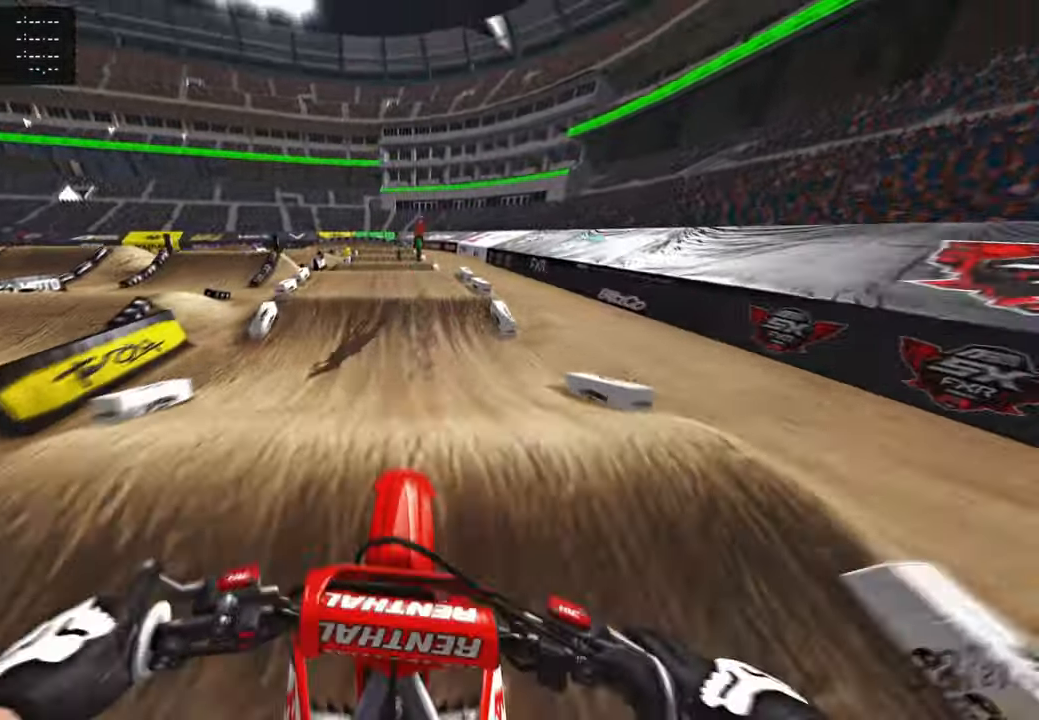
{"buttons": ["R2"], "left_stick": "center", "right_stick": "center", "events": [[50, "L2", "up"], [150, "R2", "down"], [233, "R3", "down"], [350, "R3", "up"], [383, "right_stick", "center"]]}
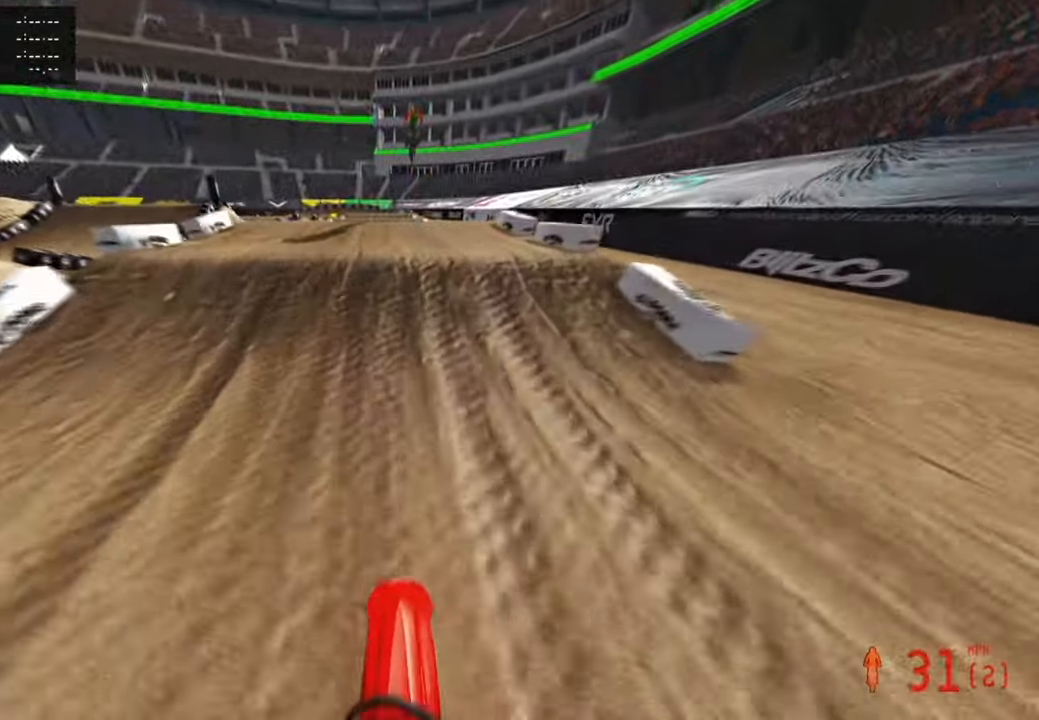
{"buttons": ["R2"], "left_stick": "center", "right_stick": "up", "events": [[183, "right_stick", "up"], [383, "R3", "down"], [483, "R3", "up"]]}
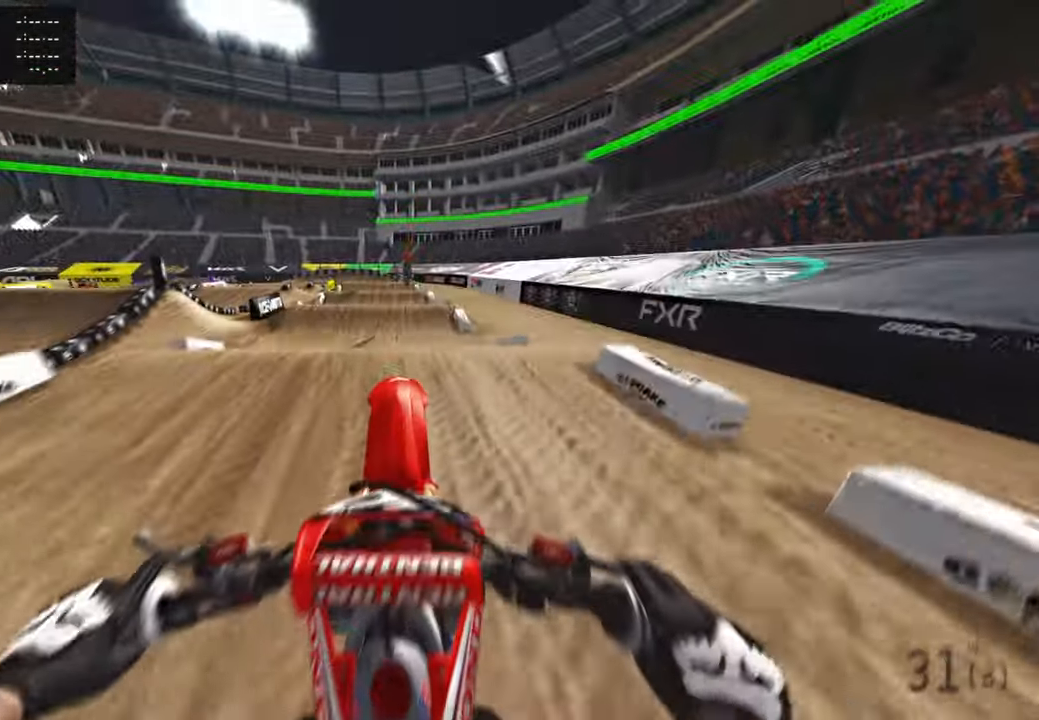
{"buttons": ["R2", "R3"], "left_stick": "center", "right_stick": "up", "events": [[16, "R2", "up"], [483, "R2", "down"], [500, "R3", "down"]]}
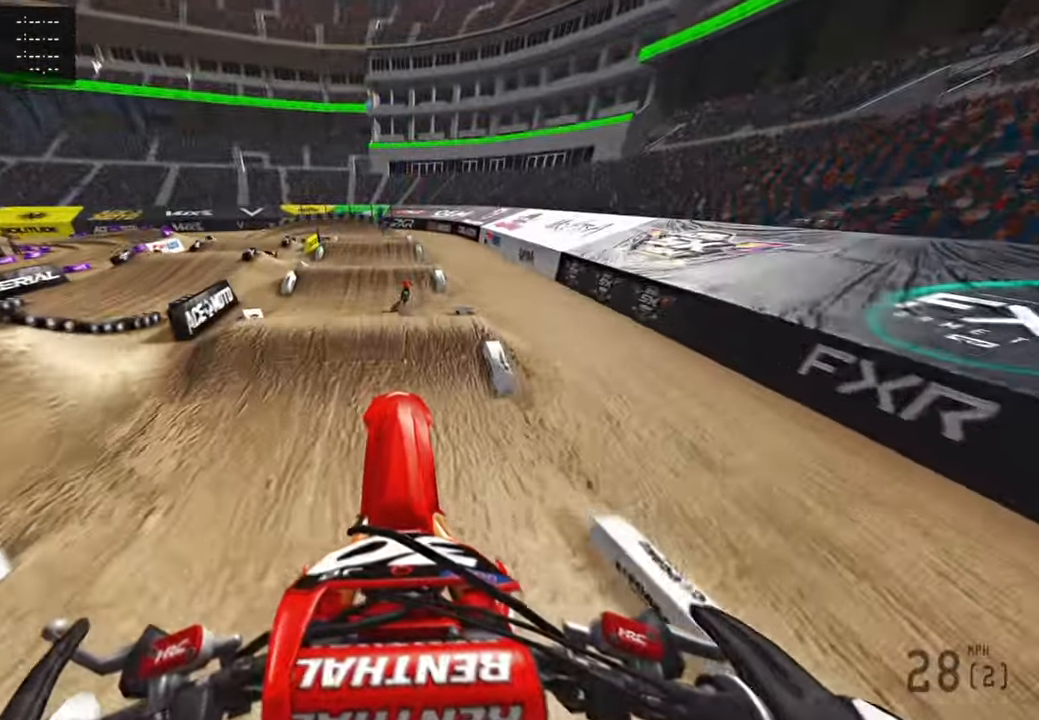
{"buttons": ["R2"], "left_stick": "center", "right_stick": "up", "events": [[133, "R3", "up"], [233, "right_stick", "center"], [283, "right_stick", "up"]]}
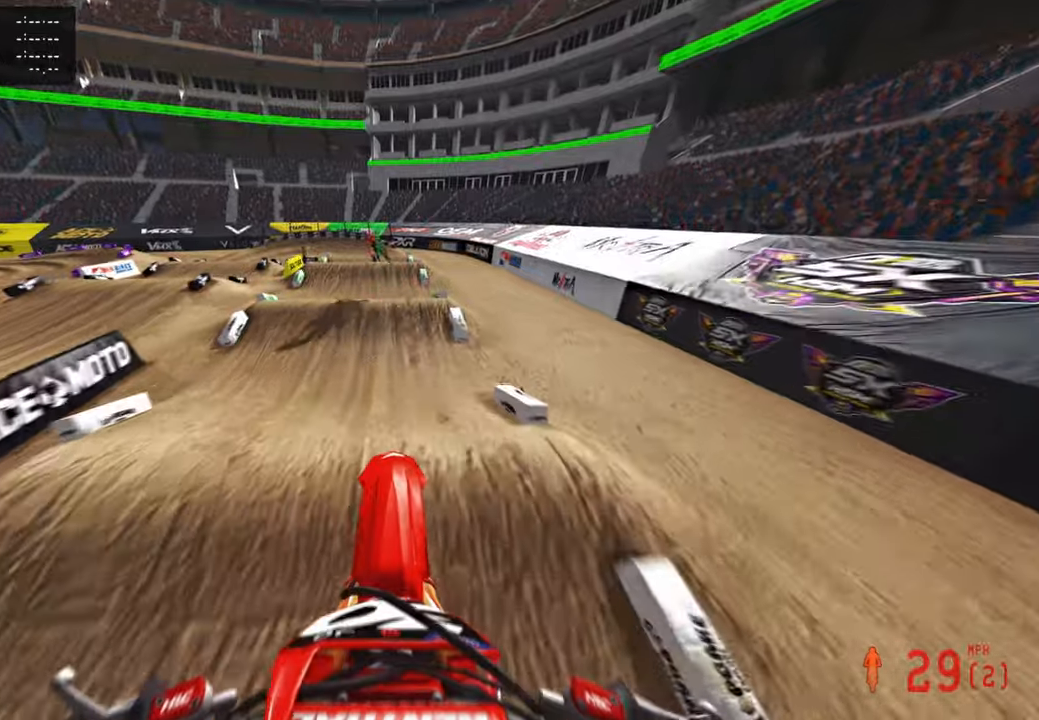
{"buttons": ["R2"], "left_stick": "center", "right_stick": "down-left", "events": [[33, "right_stick", "center"], [116, "right_stick", "down"], [183, "right_stick", "down-left"]]}
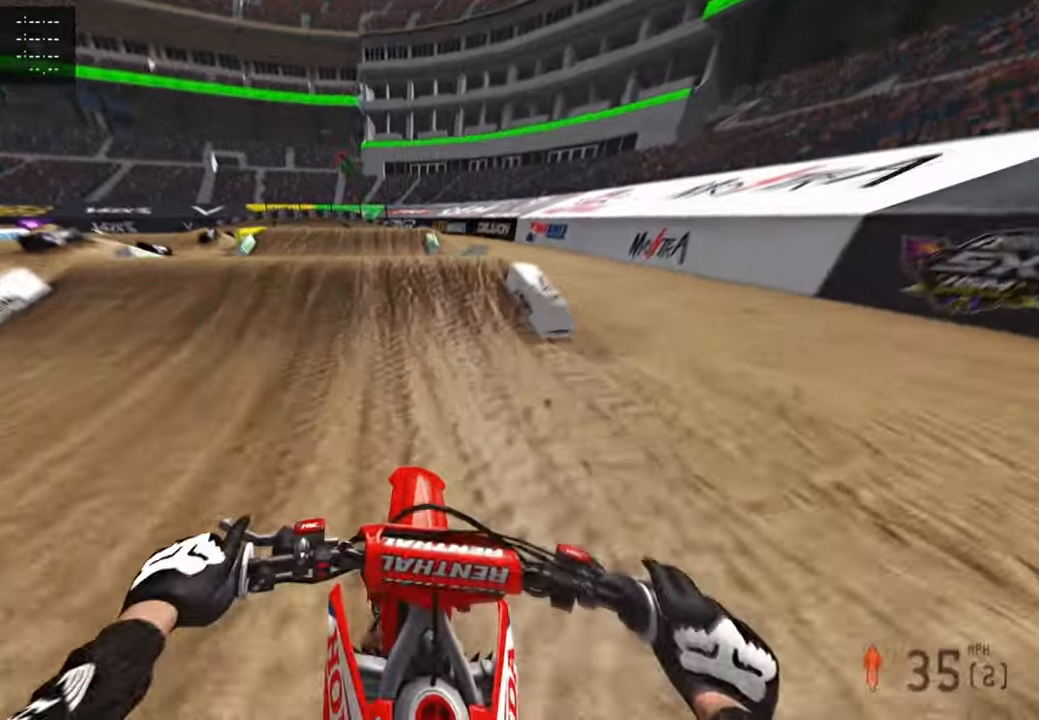
{"buttons": ["R2"], "left_stick": "up-left", "right_stick": "up", "events": [[66, "right_stick", "center"], [216, "right_stick", "up"], [450, "left_stick", "up-left"]]}
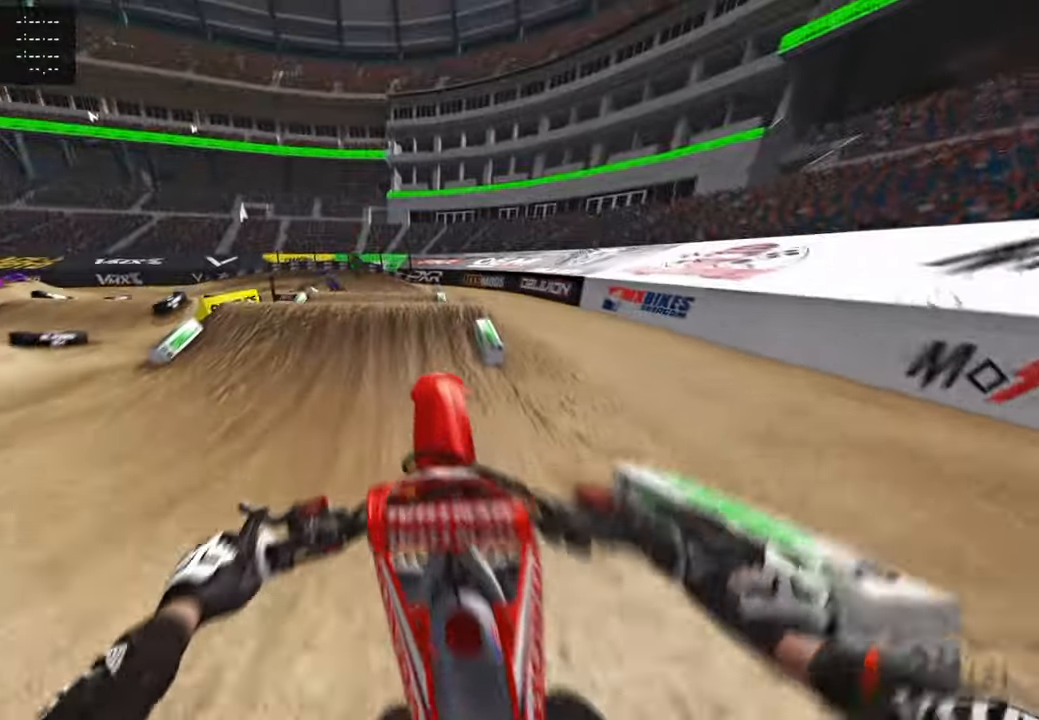
{"buttons": ["R2"], "left_stick": "up-left", "right_stick": "up", "events": [[100, "R3", "down"], [233, "R3", "up"]]}
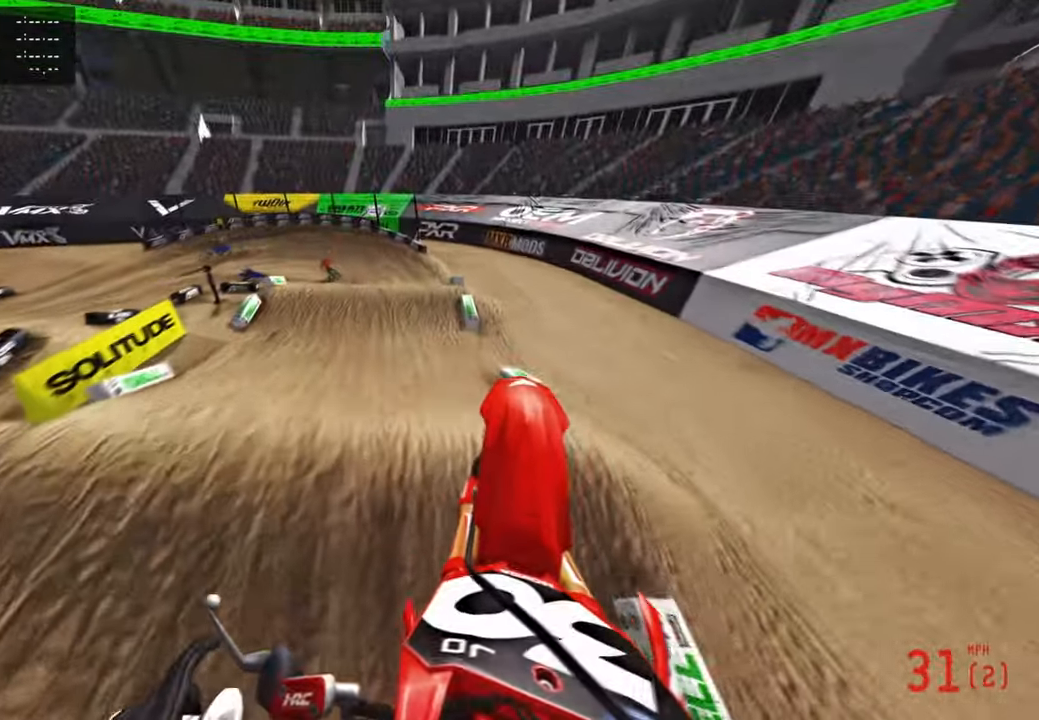
{"buttons": ["R2"], "left_stick": "up-left", "right_stick": "center", "events": [[16, "R2", "up"], [116, "right_stick", "center"], [183, "R2", "down"], [316, "R3", "down"], [450, "R3", "up"]]}
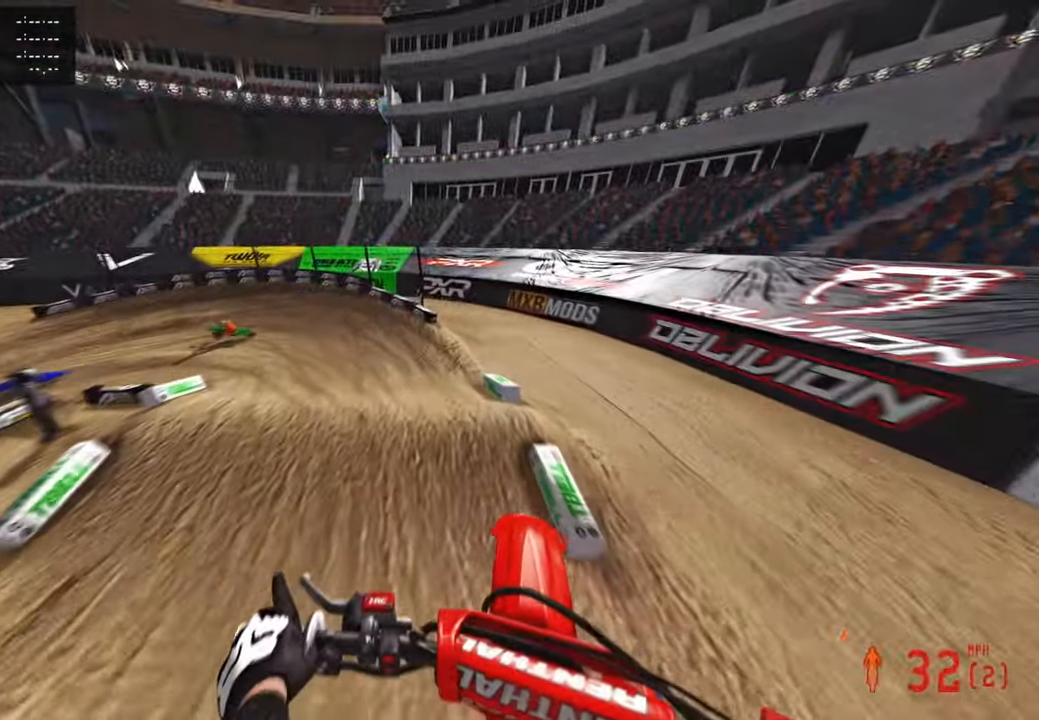
{"buttons": ["R2", "R3"], "left_stick": "up-left", "right_stick": "center", "events": [[250, "right_stick", "down"], [400, "right_stick", "center"], [500, "R3", "down"]]}
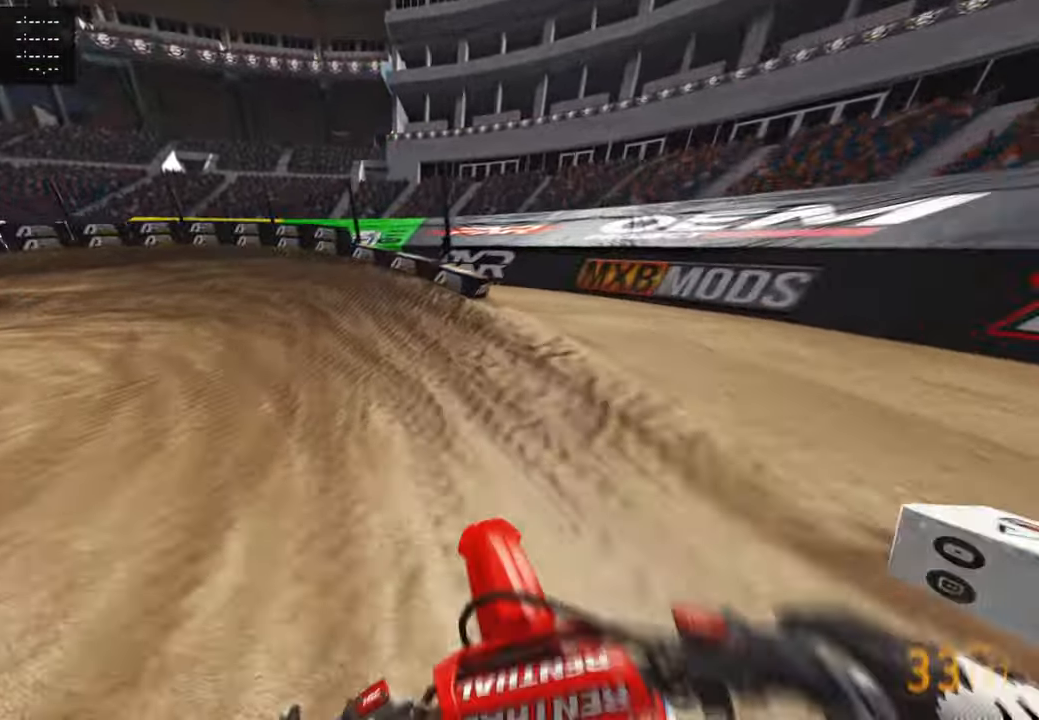
{"buttons": [], "left_stick": "up-left", "right_stick": "right", "events": [[100, "R2", "up"], [133, "L2", "down"], [133, "R3", "up"], [133, "right_stick", "down-right"], [283, "L2", "up"], [283, "right_stick", "right"], [333, "R2", "down"], [433, "R2", "up"]]}
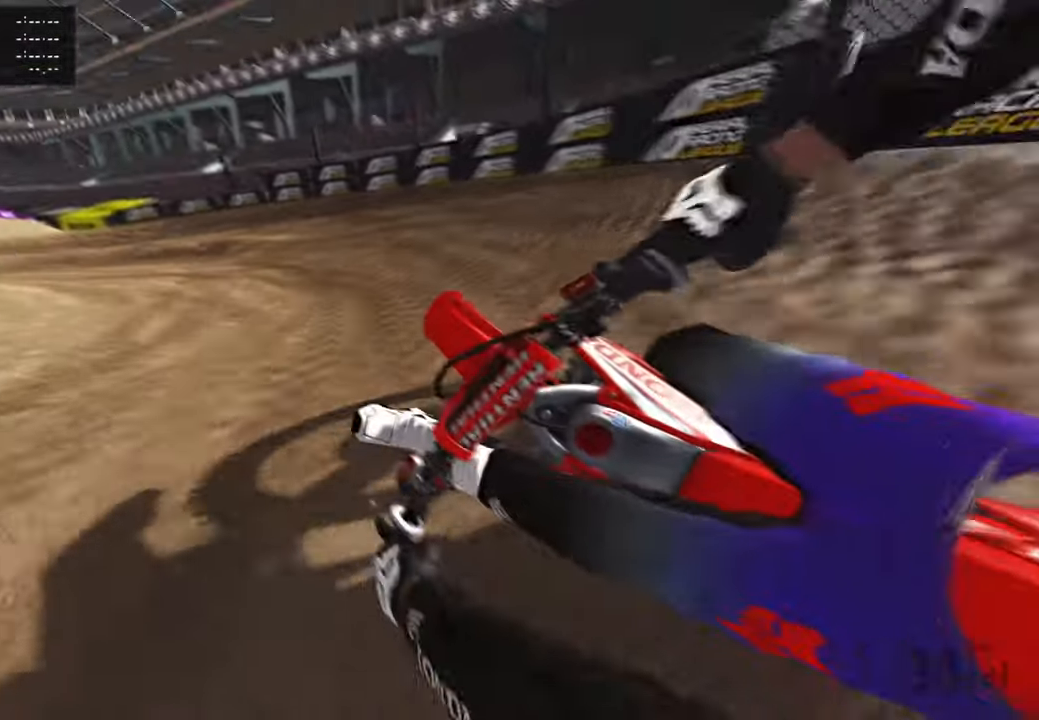
{"buttons": ["R2"], "left_stick": "up-left", "right_stick": "up-right", "events": [[116, "R2", "down"], [333, "right_stick", "up-right"]]}
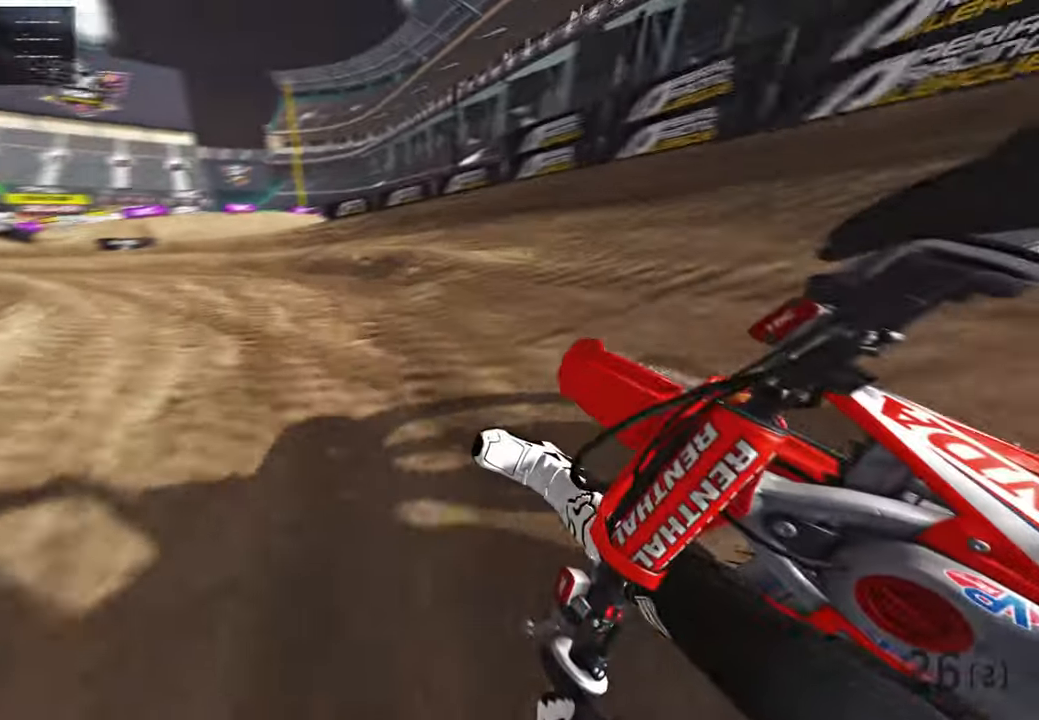
{"buttons": ["R2"], "left_stick": "up-left", "right_stick": "up-right", "events": []}
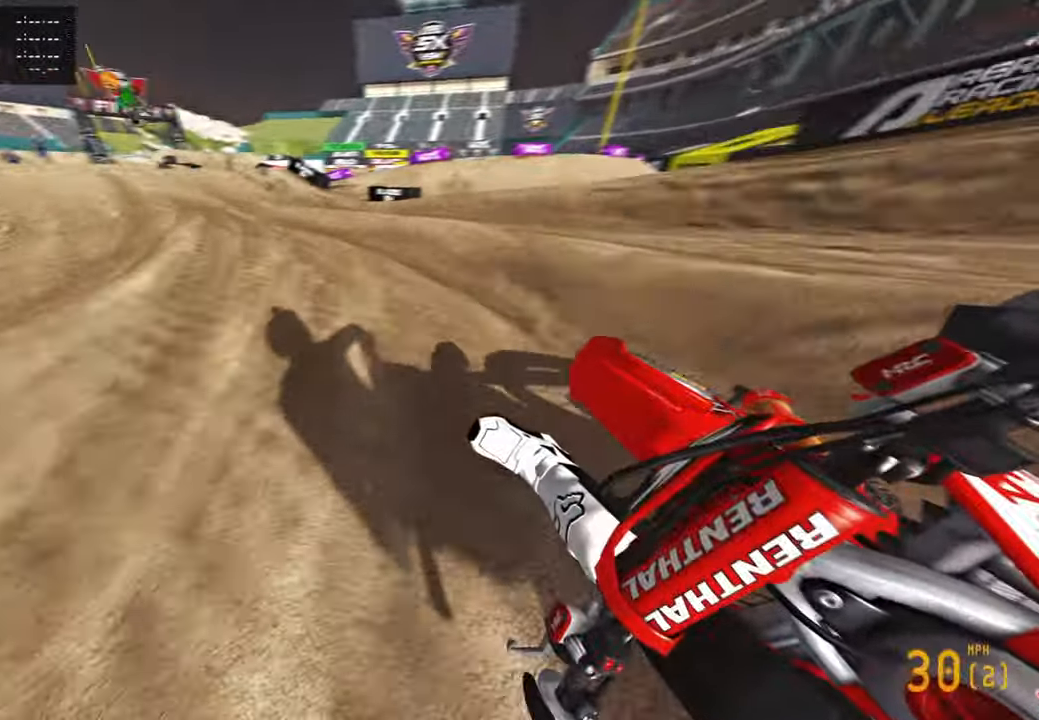
{"buttons": ["R2"], "left_stick": "up-left", "right_stick": "center", "events": [[350, "R3", "down"], [433, "R3", "up"], [483, "right_stick", "center"]]}
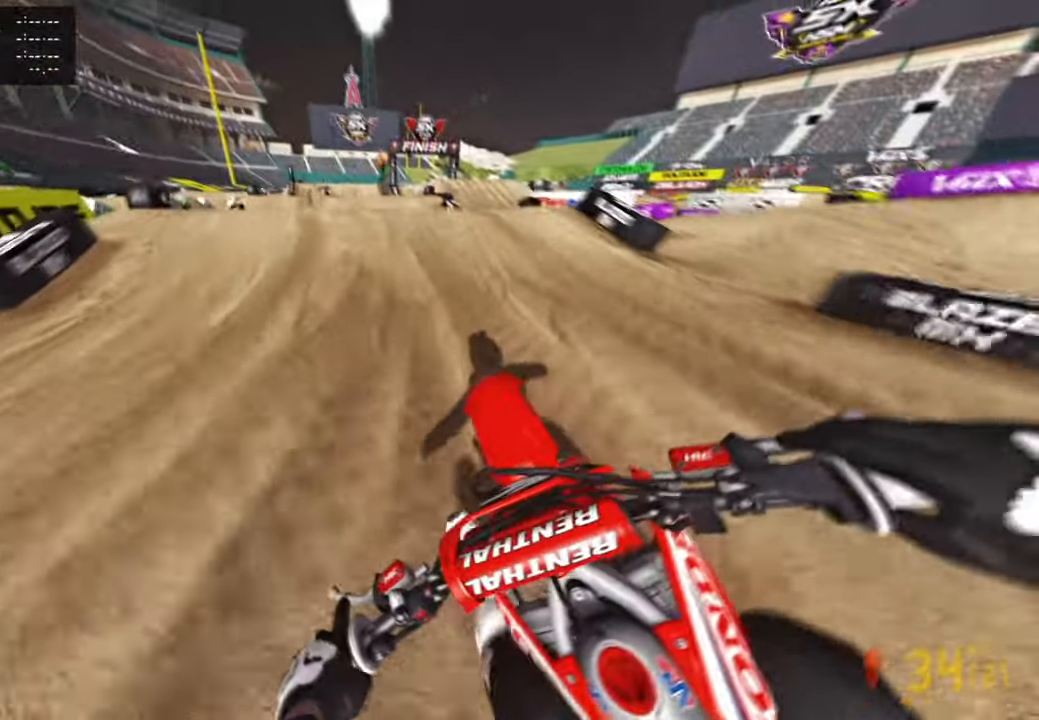
{"buttons": ["R2", "R3"], "left_stick": "up-right", "right_stick": "right", "events": [[200, "right_stick", "up"], [283, "R3", "down"], [283, "right_stick", "center"], [333, "R3", "up"], [333, "right_stick", "down-right"], [433, "left_stick", "up-right"], [450, "R3", "down"], [450, "right_stick", "right"]]}
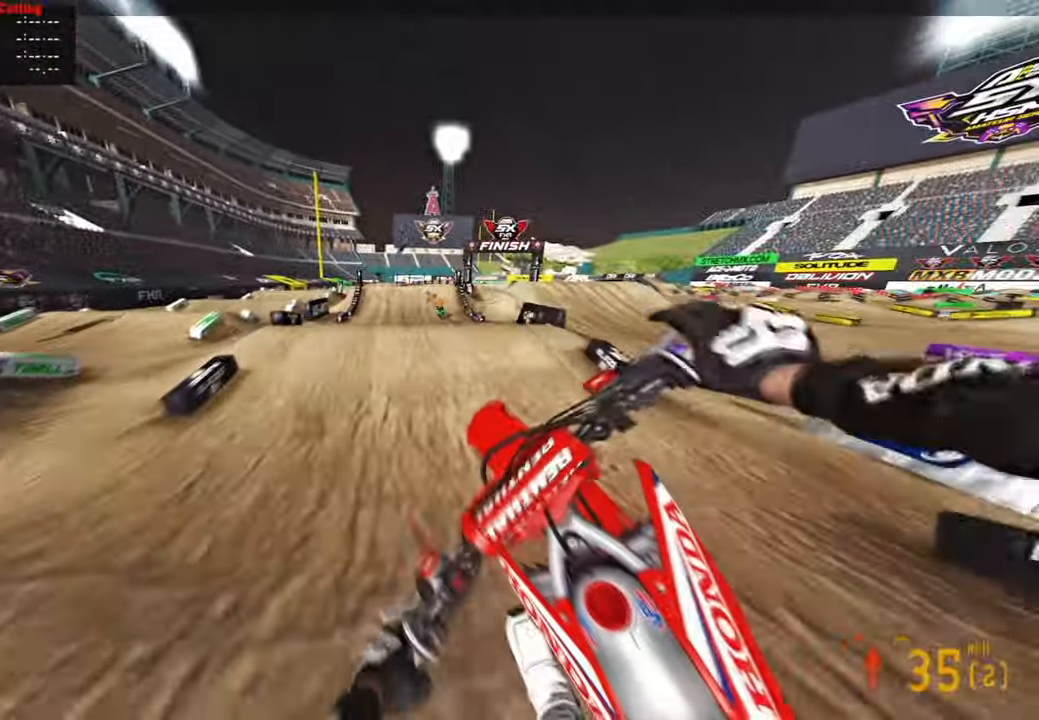
{"buttons": ["R2"], "left_stick": "up-right", "right_stick": "down-left", "events": [[50, "R3", "up"], [116, "right_stick", "center"], [150, "R1", "down"], [250, "R1", "up"], [366, "right_stick", "down-left"]]}
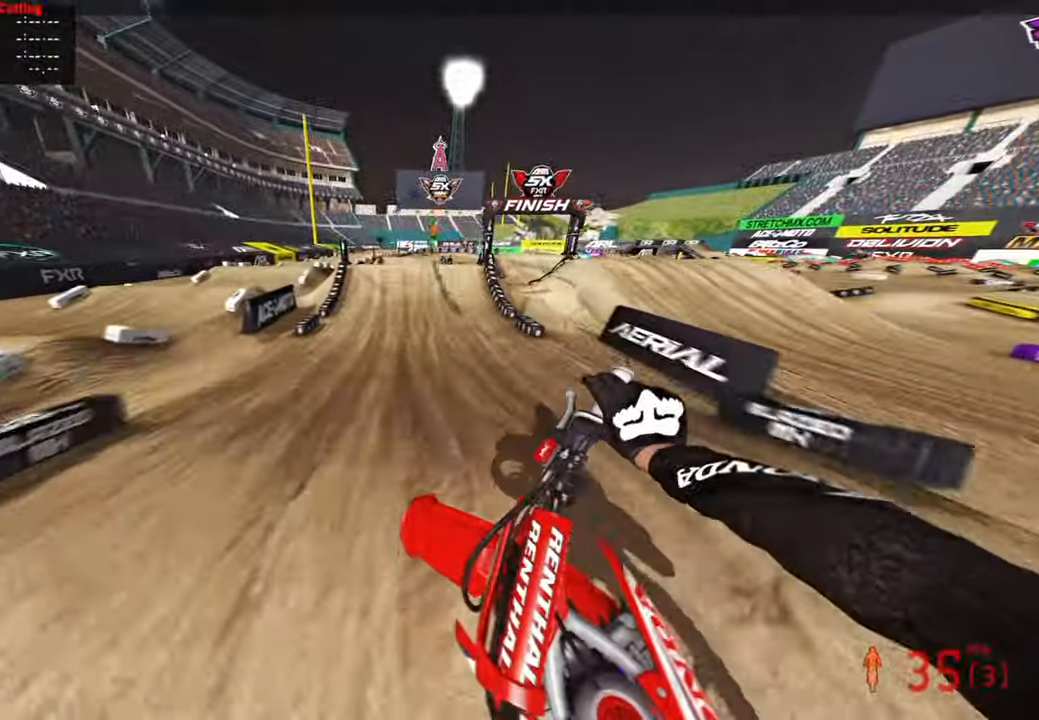
{"buttons": ["R2"], "left_stick": "center", "right_stick": "down-left", "events": [[33, "right_stick", "left"], [233, "left_stick", "center"], [300, "right_stick", "down-left"]]}
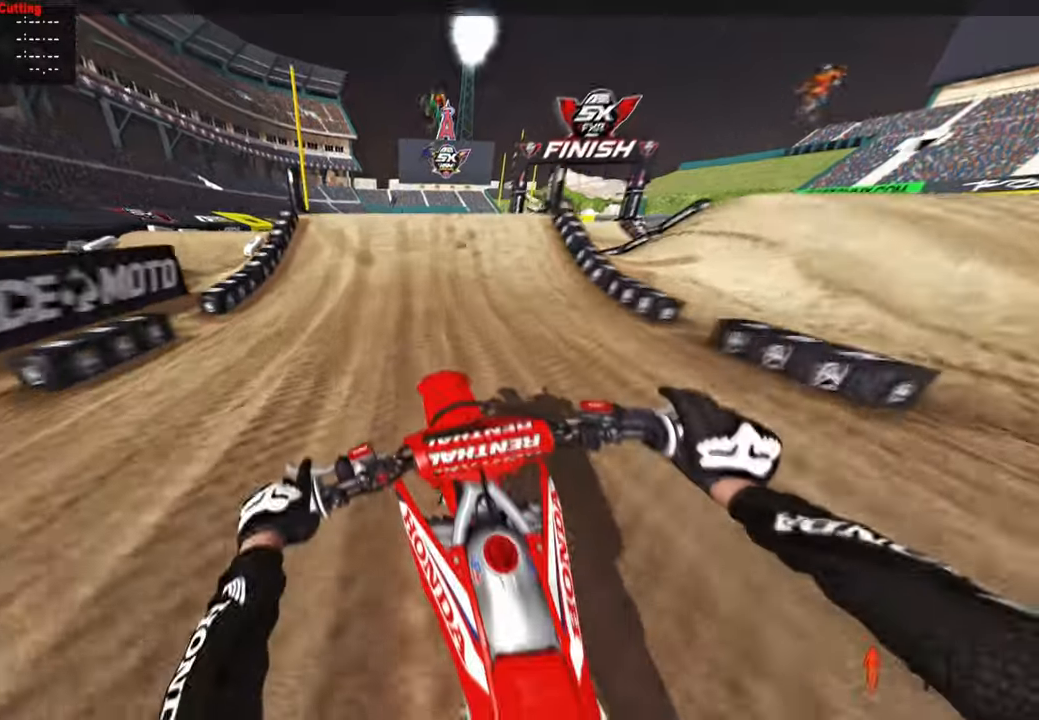
{"buttons": ["R2", "R3"], "left_stick": "up-right", "right_stick": "up-right", "events": [[150, "right_stick", "center"], [283, "right_stick", "right"], [333, "right_stick", "up-right"], [400, "left_stick", "up-right"], [466, "R3", "down"]]}
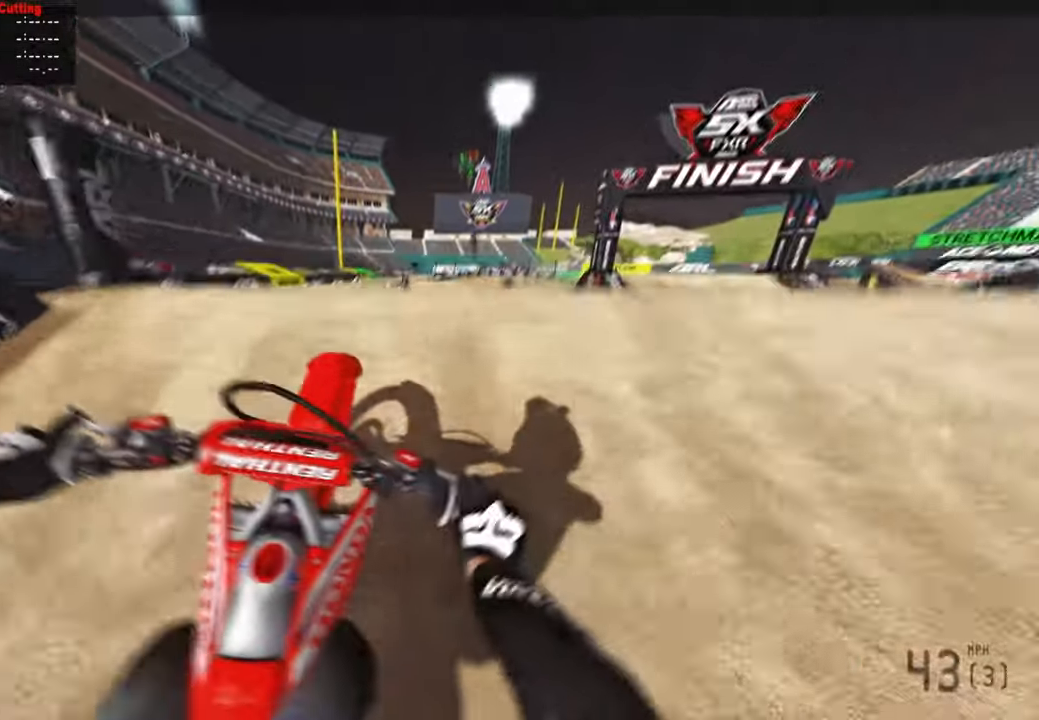
{"buttons": ["R2"], "left_stick": "left", "right_stick": "center", "events": [[66, "R3", "up"], [116, "R2", "up"], [133, "right_stick", "center"], [200, "left_stick", "center"], [400, "left_stick", "left"], [416, "R2", "down"]]}
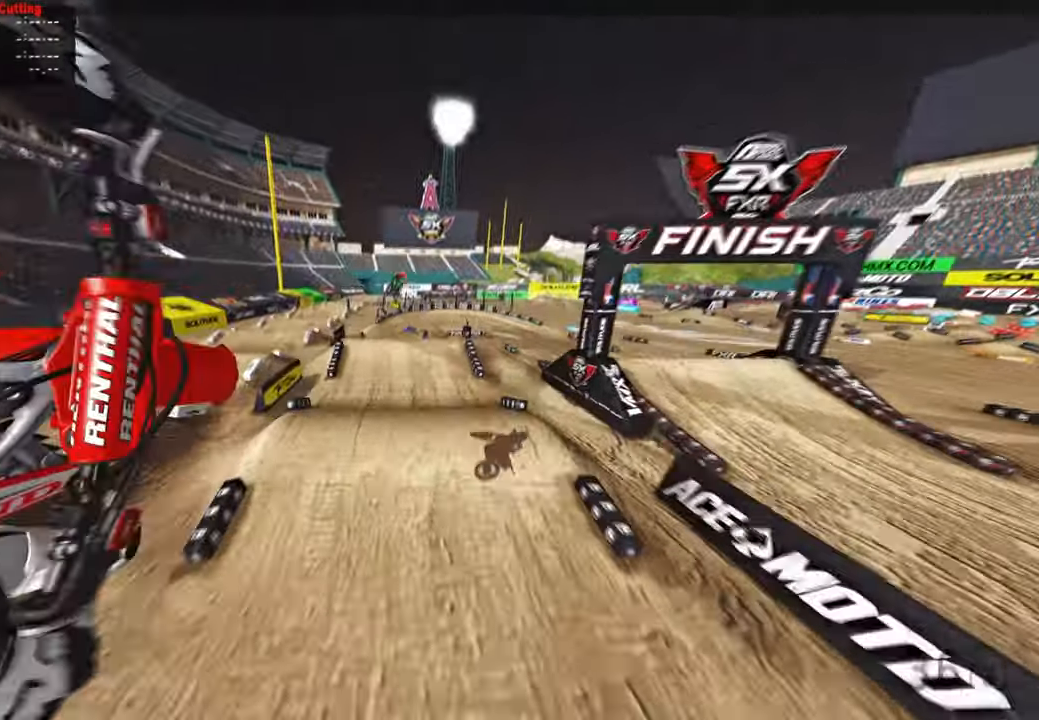
{"buttons": ["R2"], "left_stick": "center", "right_stick": "up", "events": [[33, "R3", "down"], [150, "R3", "up"], [250, "right_stick", "up"], [483, "left_stick", "center"]]}
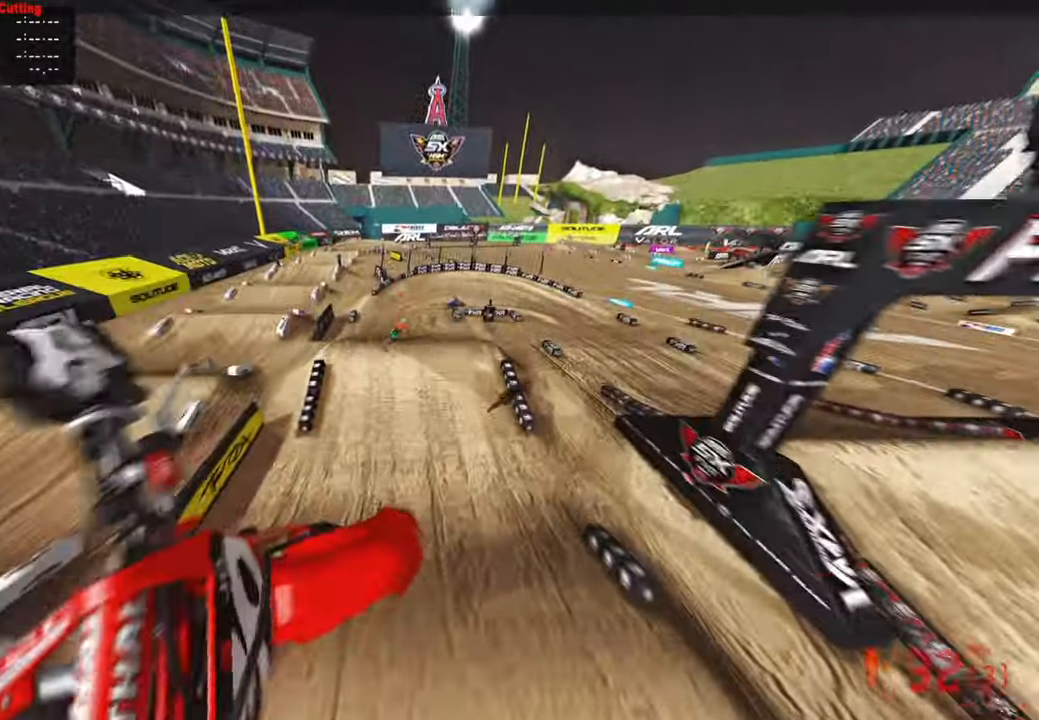
{"buttons": [], "left_stick": "up", "right_stick": "up", "events": [[50, "L1", "down"], [50, "left_stick", "up"], [66, "R2", "up"], [183, "L1", "up"], [200, "R2", "down"], [450, "R2", "up"]]}
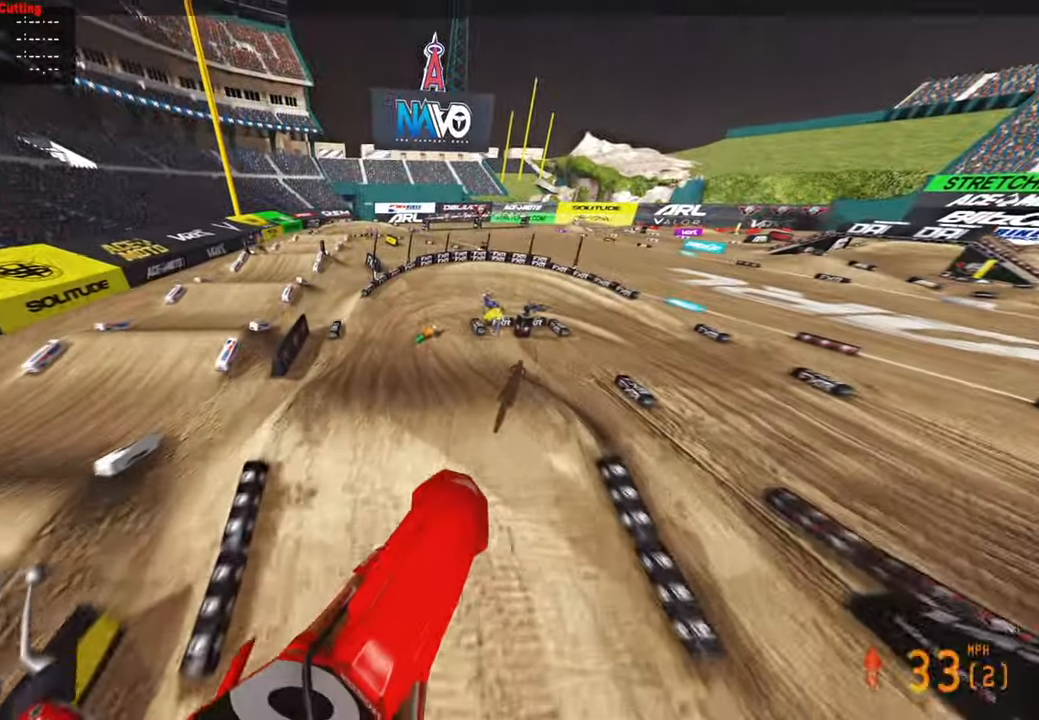
{"buttons": ["R2"], "left_stick": "up", "right_stick": "center", "events": [[16, "R2", "down"], [333, "right_stick", "center"]]}
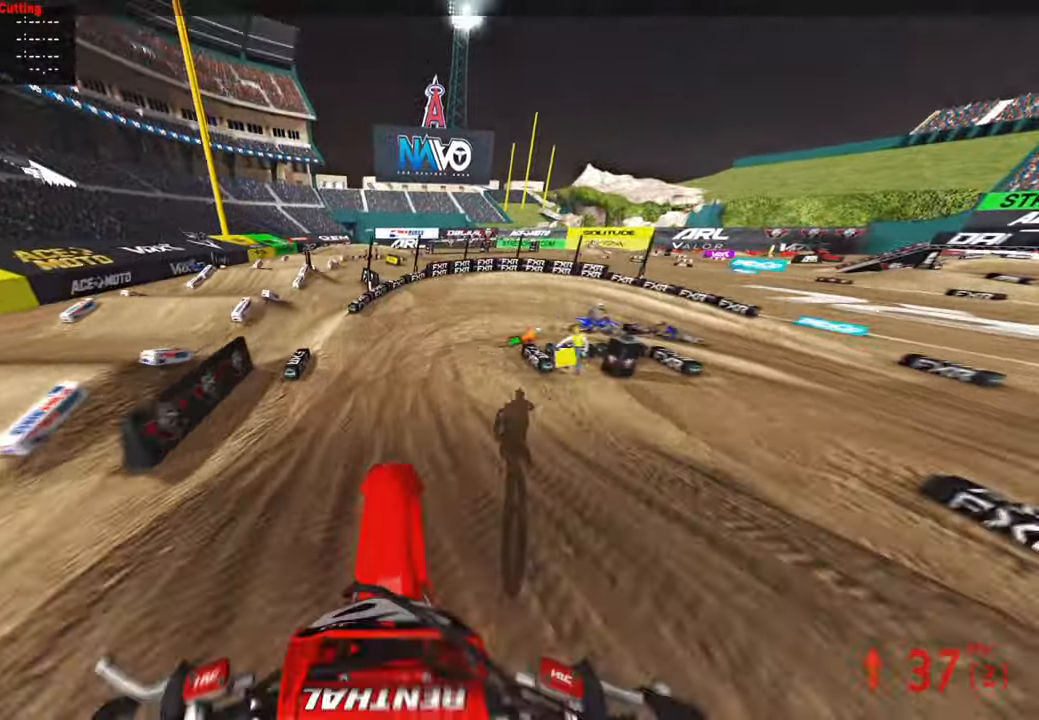
{"buttons": [], "left_stick": "up-right", "right_stick": "left", "events": [[100, "left_stick", "up-right"], [200, "R3", "down"], [200, "right_stick", "up-left"], [316, "R3", "up"], [316, "right_stick", "left"], [366, "L2", "down"], [450, "R2", "up"], [500, "L2", "up"]]}
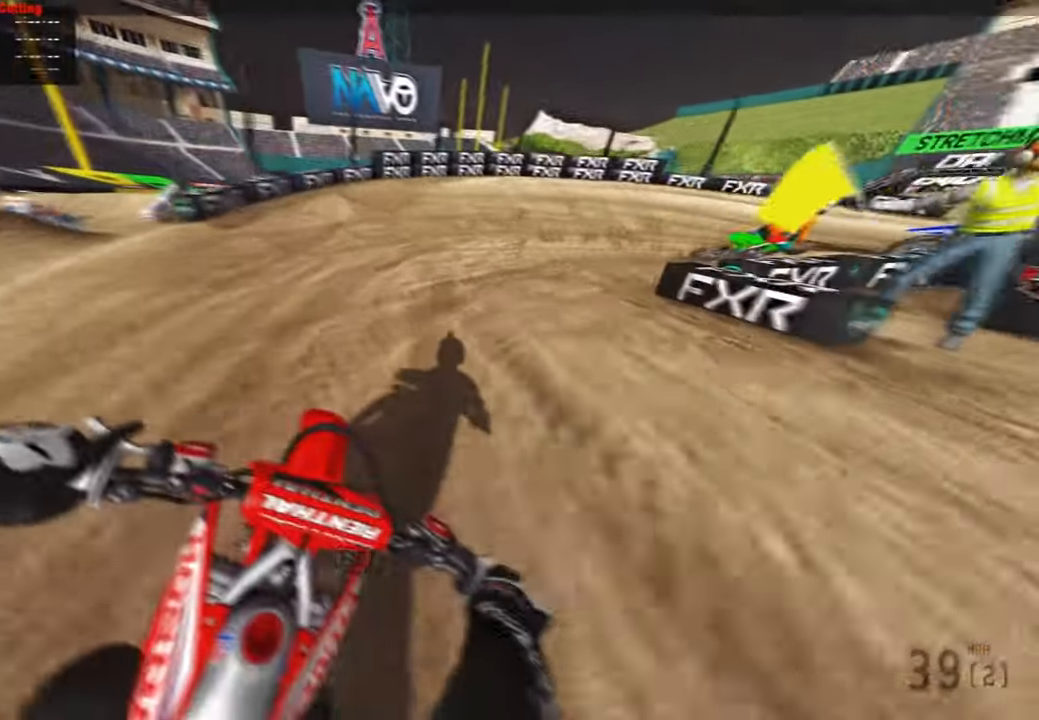
{"buttons": [], "left_stick": "up-right", "right_stick": "left", "events": []}